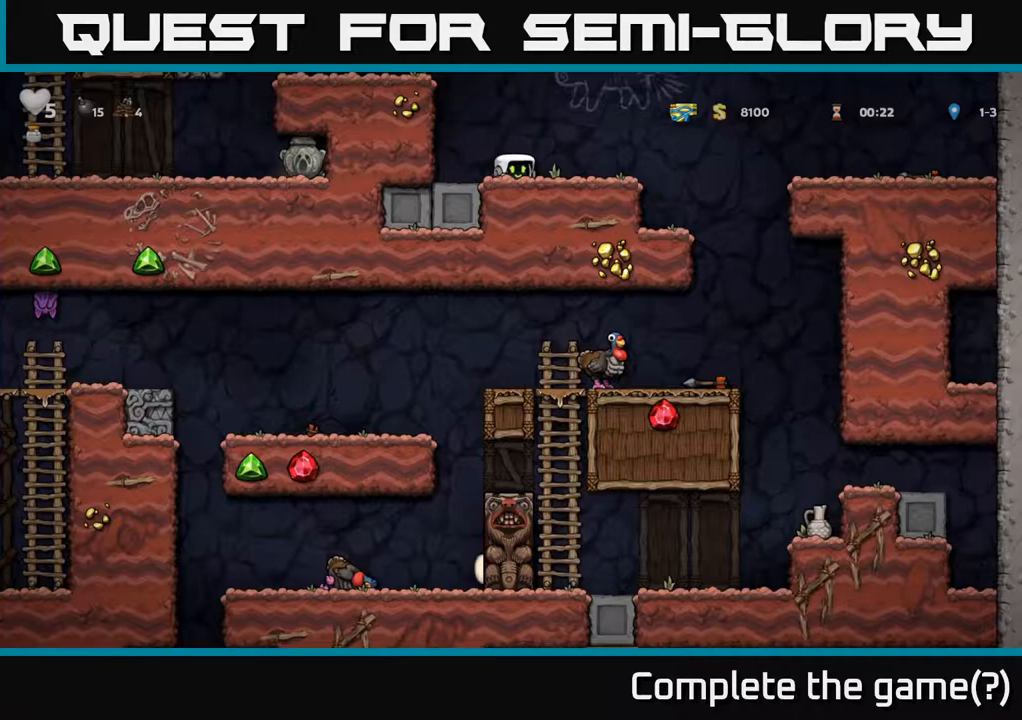
Gameplay with a controller (Xbox layout); each line is a JSON object with the inputs held at the frame after it. "events" lists button and stick changes between this image and that frame as [ms after this image, input, new state], when the widget could be followed in between.
{"buttons": ["DPAD_LEFT"], "left_stick": "center", "right_stick": "center", "events": [[167, "DPAD_DOWN", "up"], [200, "A", "down"], [217, "DPAD_LEFT", "down"], [383, "A", "up"]]}
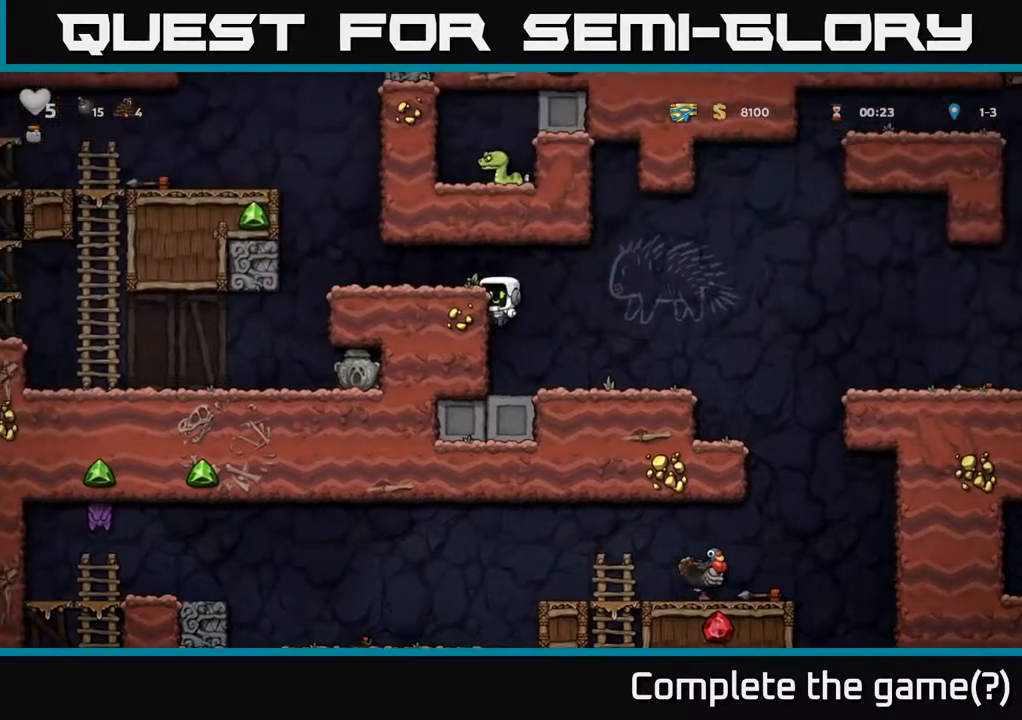
{"buttons": [], "left_stick": "center", "right_stick": "center", "events": [[67, "A", "down"], [167, "A", "up"], [233, "DPAD_LEFT", "up"]]}
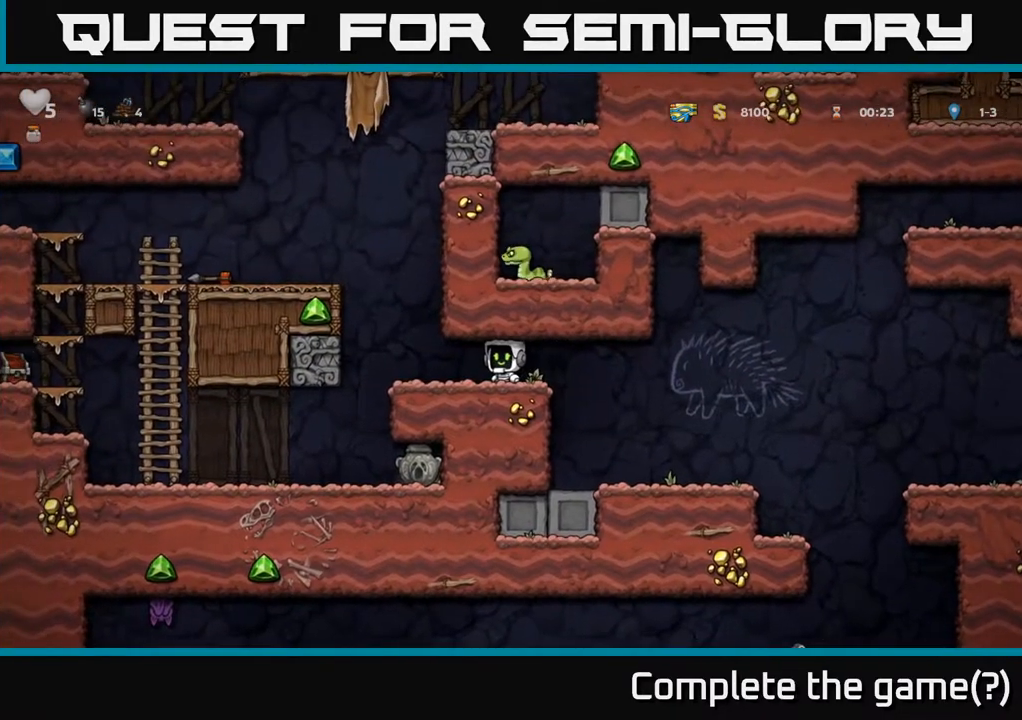
{"buttons": ["DPAD_LEFT"], "left_stick": "center", "right_stick": "center", "events": [[150, "DPAD_LEFT", "down"]]}
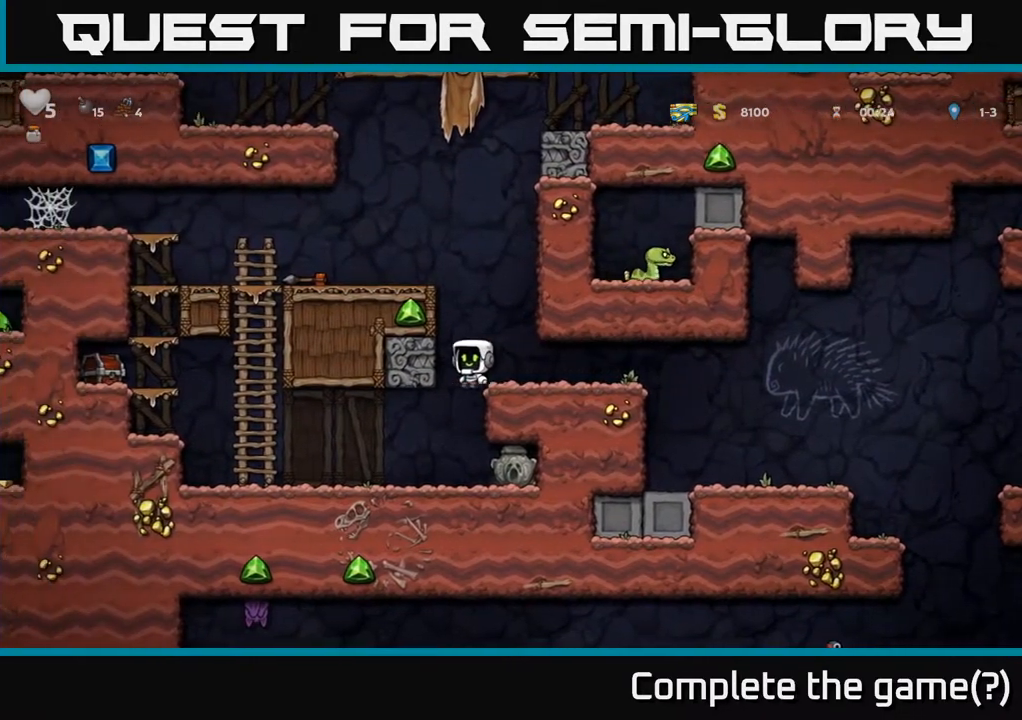
{"buttons": ["DPAD_LEFT"], "left_stick": "center", "right_stick": "center", "events": []}
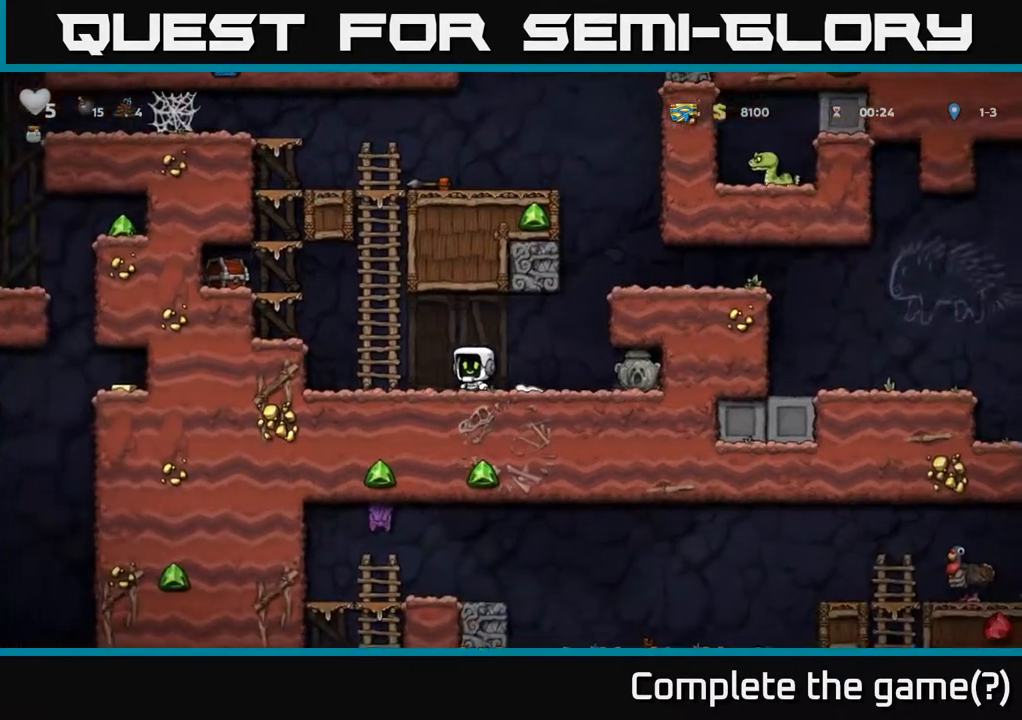
{"buttons": [], "left_stick": "center", "right_stick": "center", "events": [[133, "A", "down"], [233, "X", "down"], [400, "X", "up"], [433, "A", "up"], [467, "DPAD_LEFT", "up"]]}
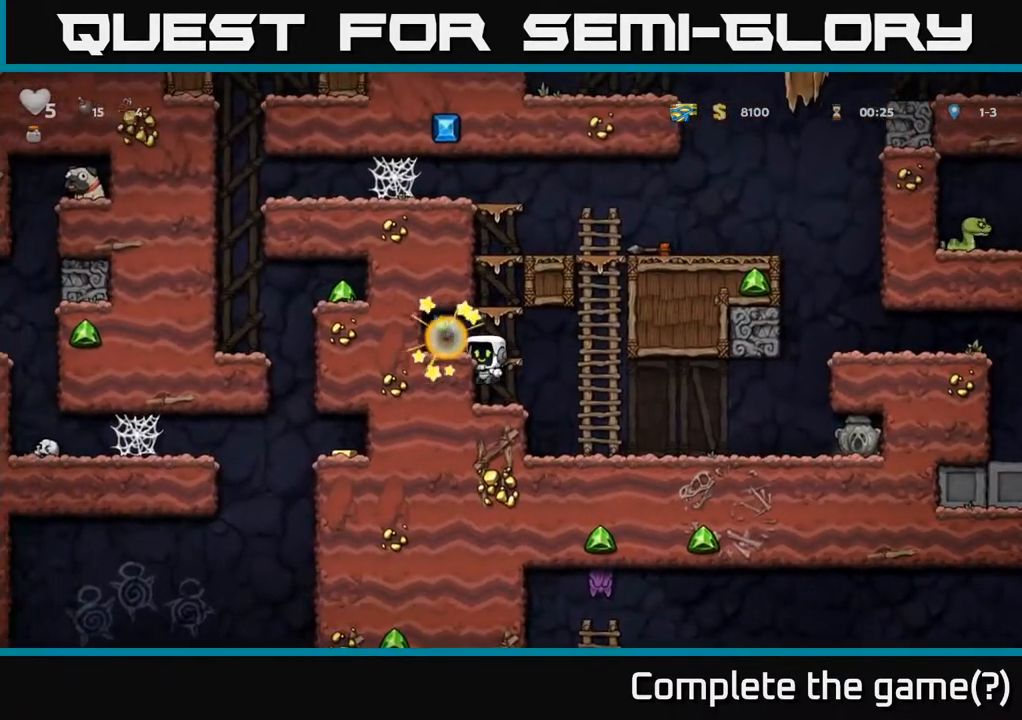
{"buttons": [], "left_stick": "center", "right_stick": "center", "events": [[217, "A", "down"], [300, "A", "up"], [300, "DPAD_LEFT", "down"], [500, "DPAD_LEFT", "up"]]}
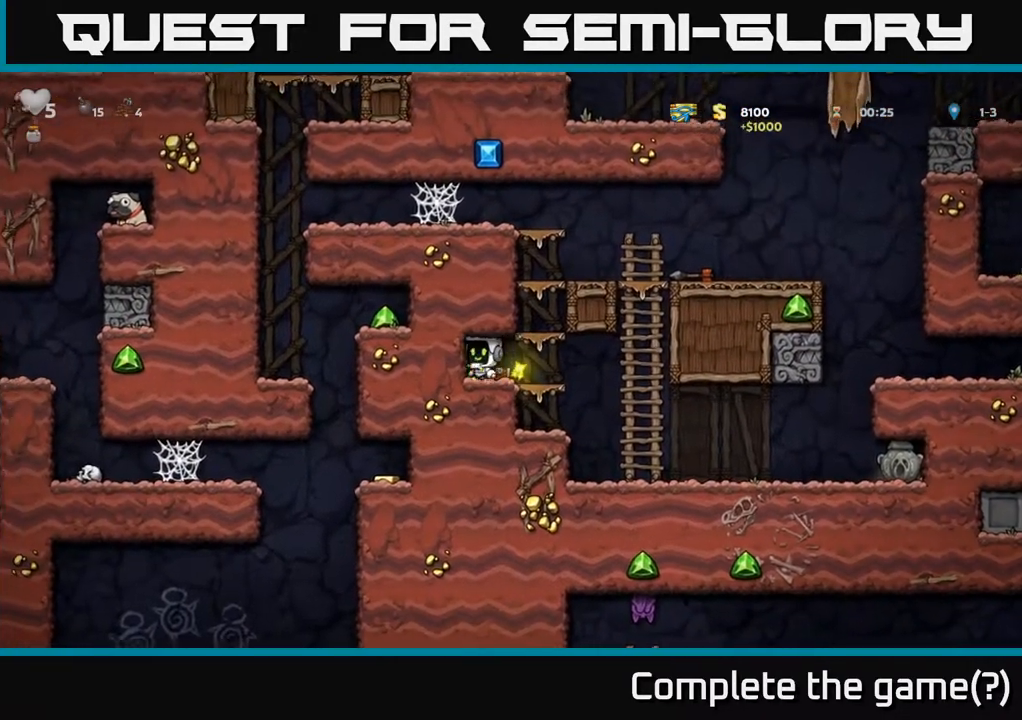
{"buttons": ["A"], "left_stick": "center", "right_stick": "center", "events": [[133, "DPAD_RIGHT", "down"], [317, "A", "down"], [317, "DPAD_RIGHT", "up"]]}
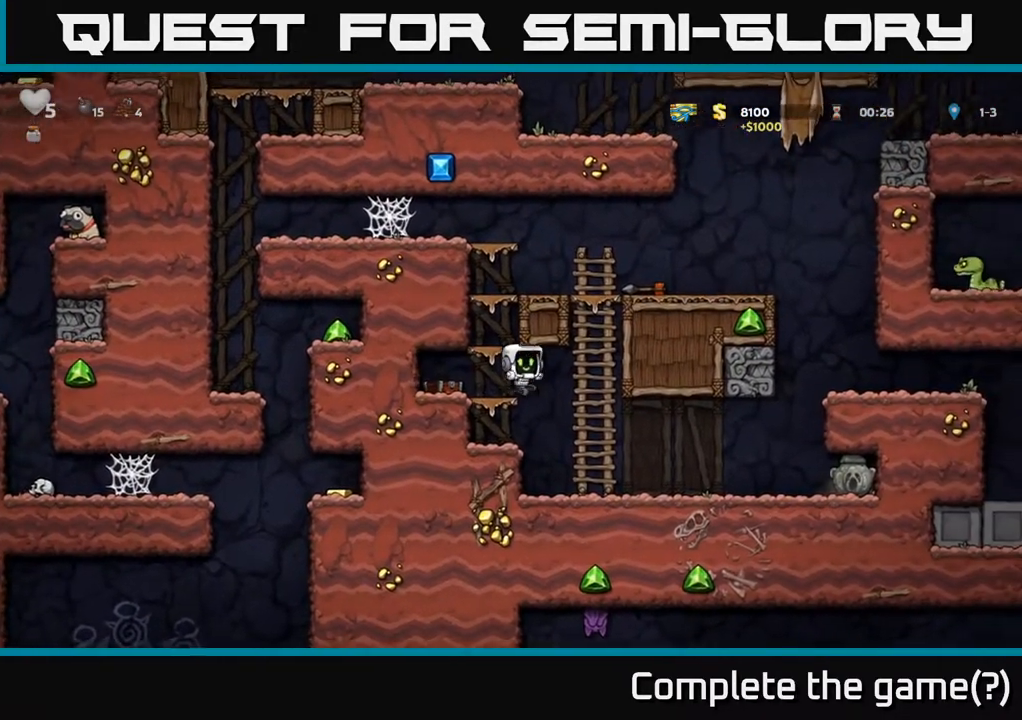
{"buttons": [], "left_stick": "center", "right_stick": "center", "events": [[67, "DPAD_RIGHT", "down"], [83, "A", "up"], [167, "DPAD_RIGHT", "up"], [200, "DPAD_LEFT", "down"], [417, "DPAD_LEFT", "up"]]}
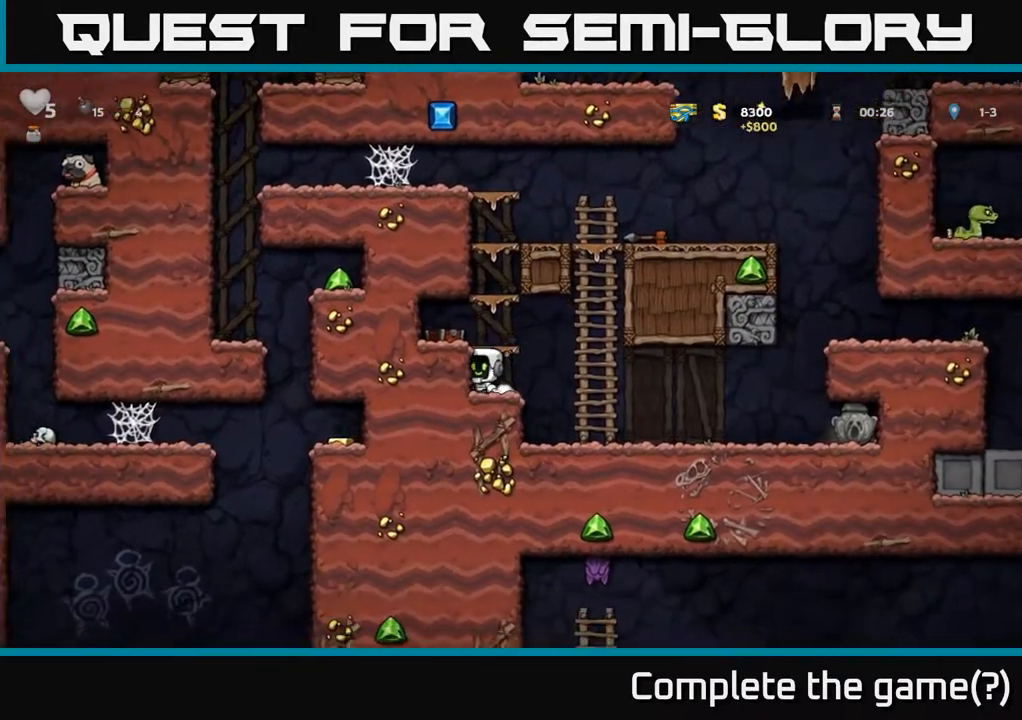
{"buttons": [], "left_stick": "center", "right_stick": "center", "events": [[100, "A", "down"], [267, "DPAD_RIGHT", "down"], [283, "A", "up"], [300, "DPAD_RIGHT", "up"]]}
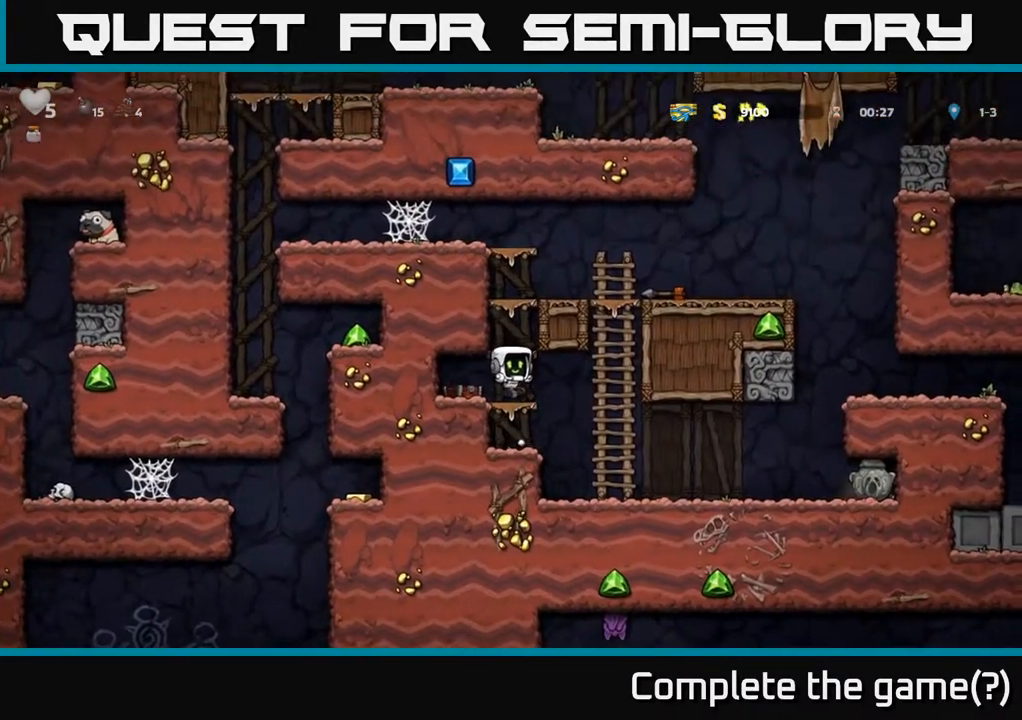
{"buttons": [], "left_stick": "center", "right_stick": "center", "events": []}
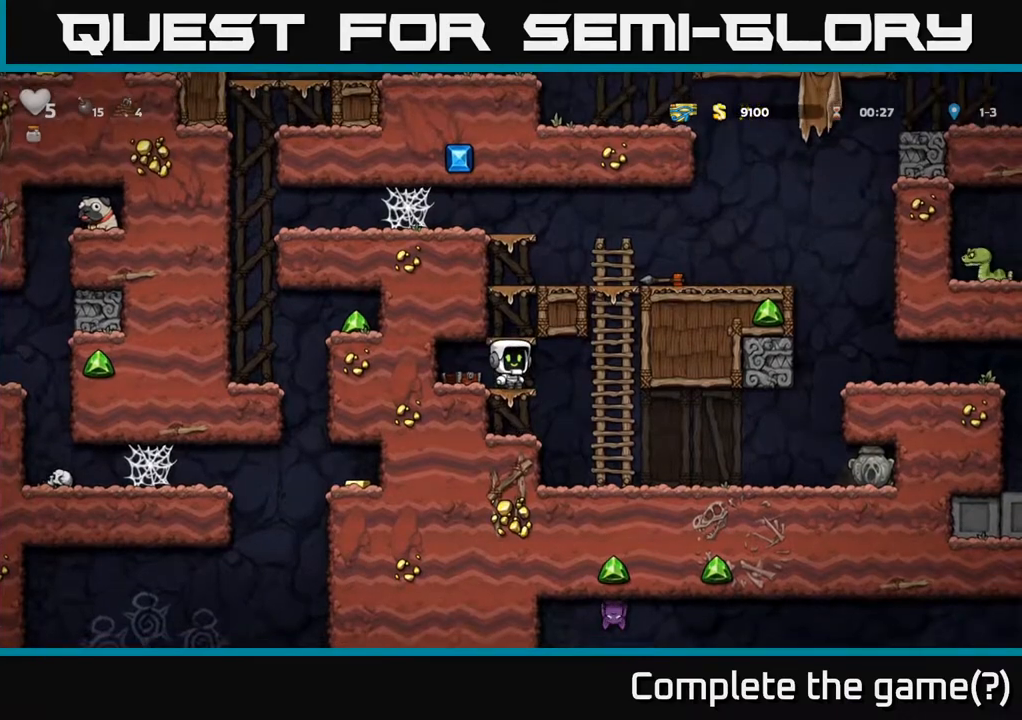
{"buttons": ["DPAD_RIGHT"], "left_stick": "center", "right_stick": "center", "events": [[33, "DPAD_RIGHT", "down"], [233, "DPAD_RIGHT", "up"], [433, "DPAD_RIGHT", "down"]]}
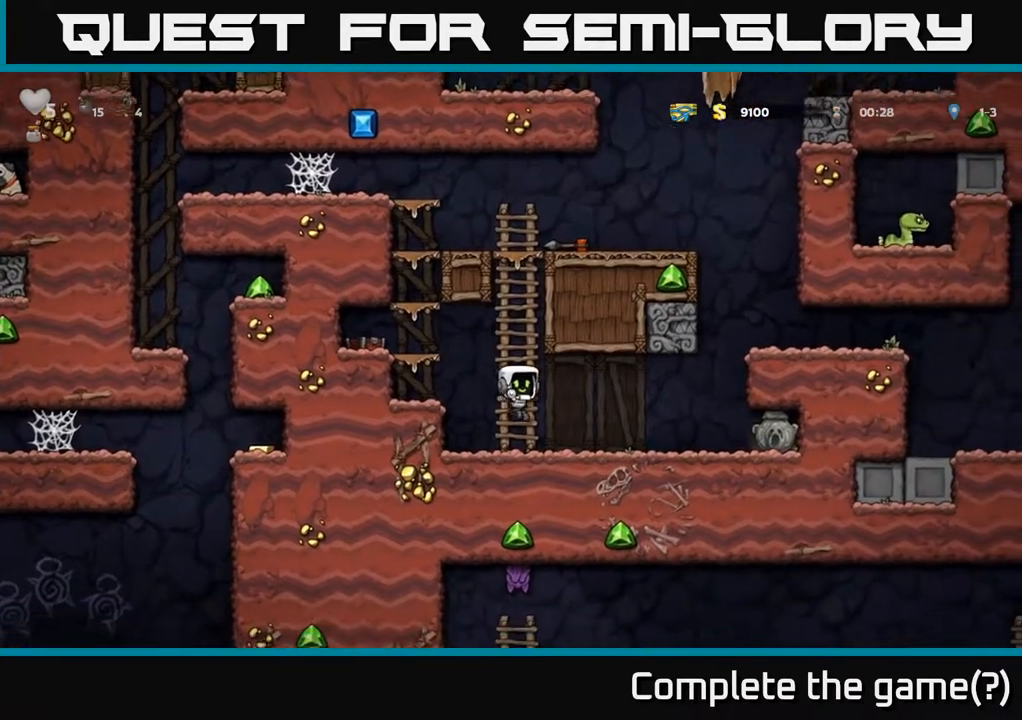
{"buttons": ["DPAD_RIGHT"], "left_stick": "center", "right_stick": "center", "events": [[317, "A", "down"], [467, "A", "up"]]}
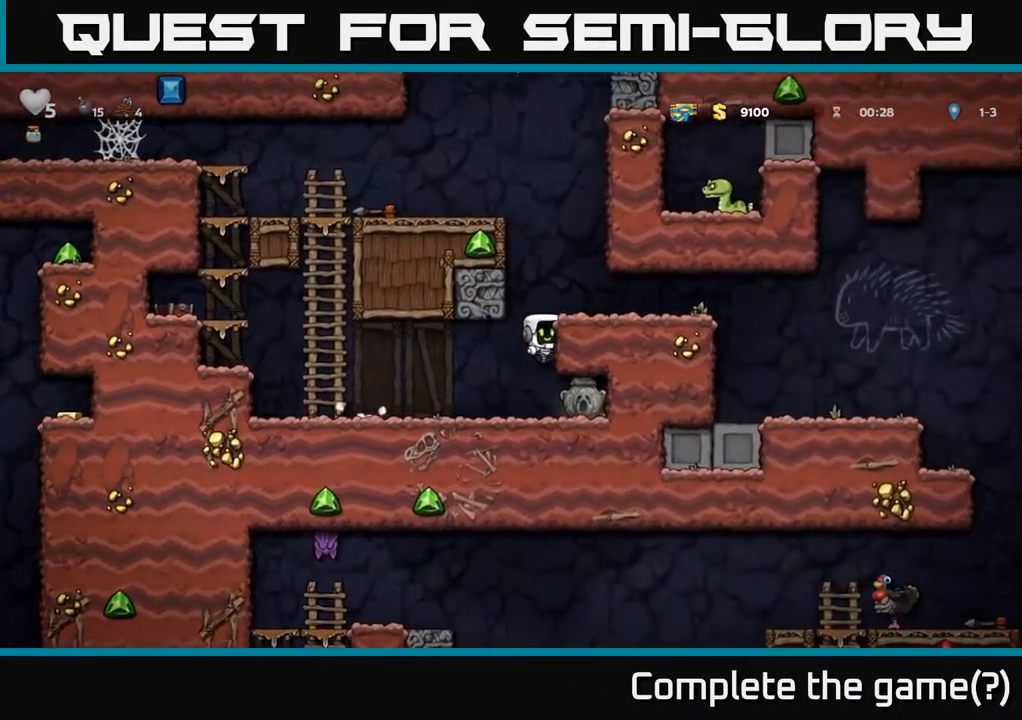
{"buttons": ["DPAD_RIGHT"], "left_stick": "center", "right_stick": "center", "events": [[133, "A", "down"], [200, "A", "up"]]}
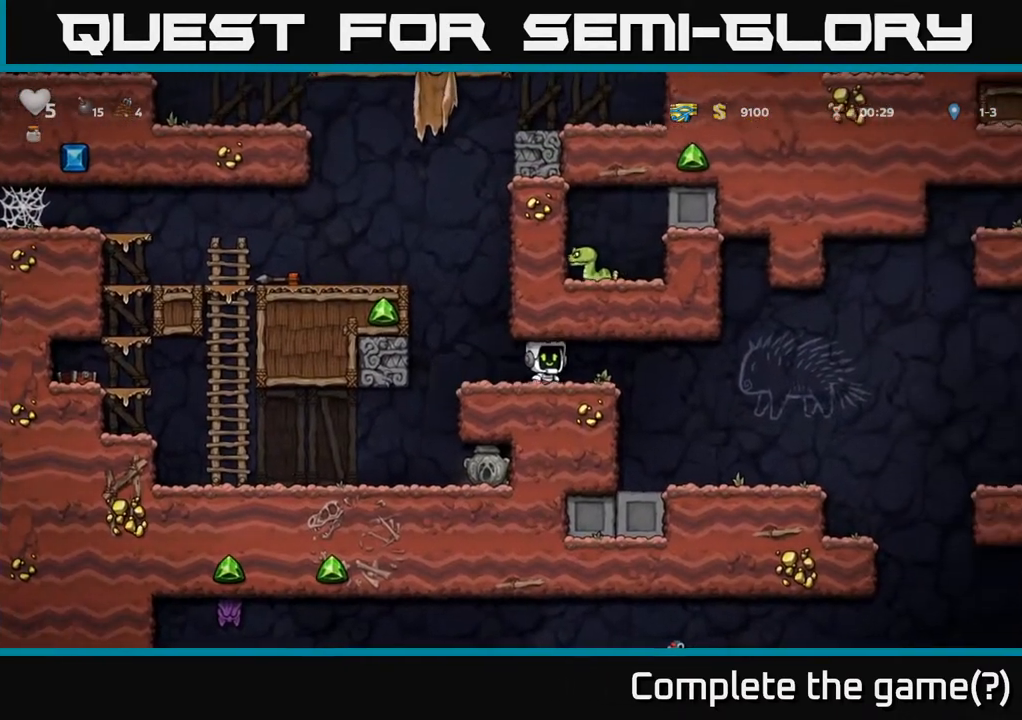
{"buttons": ["DPAD_RIGHT"], "left_stick": "center", "right_stick": "center", "events": []}
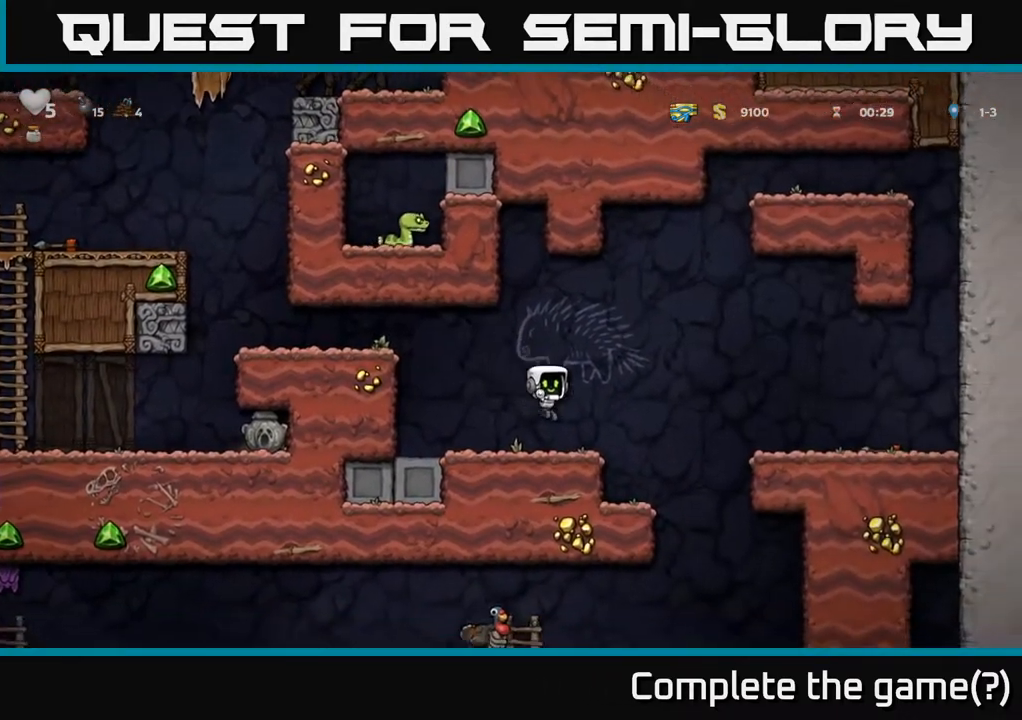
{"buttons": [], "left_stick": "center", "right_stick": "center", "events": [[233, "DPAD_RIGHT", "up"], [300, "DPAD_LEFT", "down"], [450, "DPAD_LEFT", "up"]]}
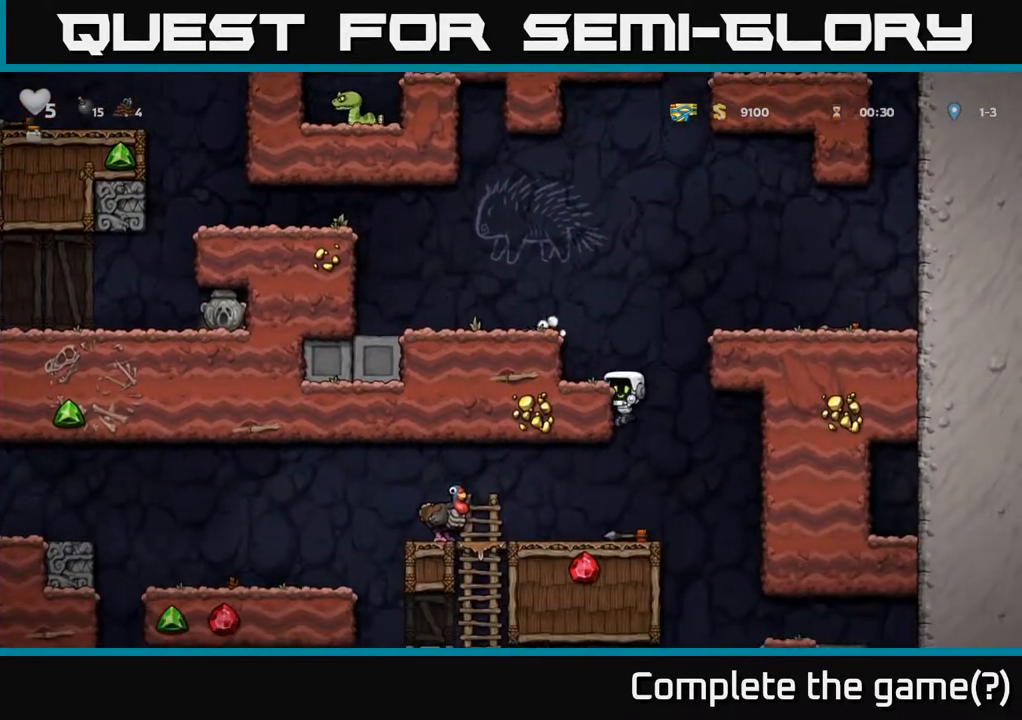
{"buttons": [], "left_stick": "center", "right_stick": "center", "events": [[200, "DPAD_DOWN", "down"], [267, "A", "down"], [383, "A", "up"], [433, "DPAD_DOWN", "up"]]}
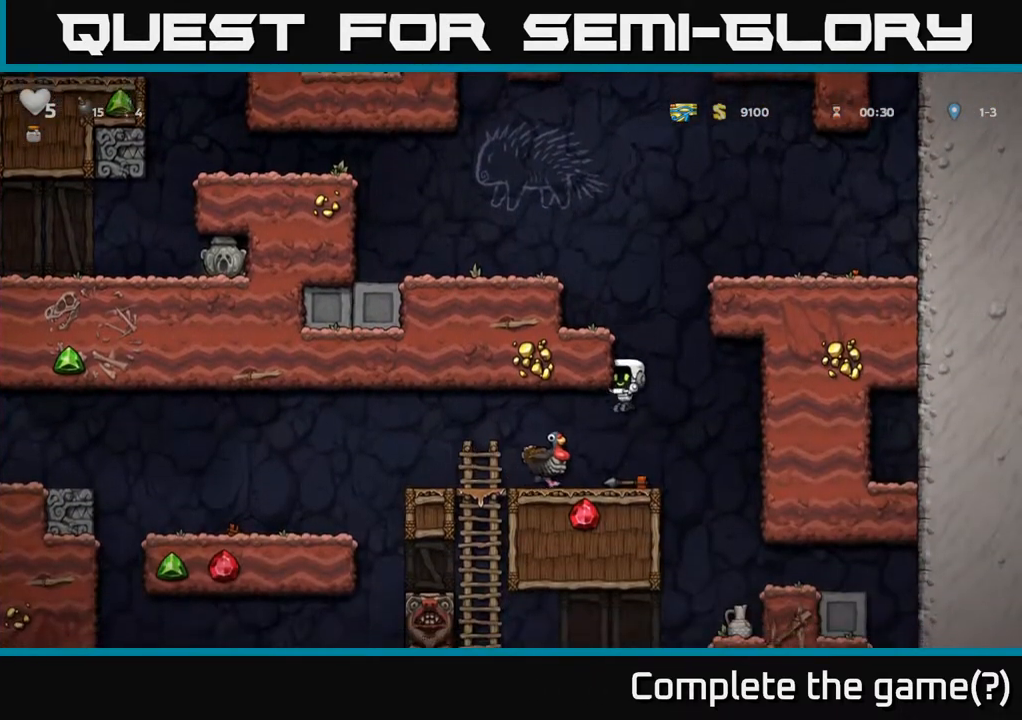
{"buttons": ["DPAD_RIGHT"], "left_stick": "center", "right_stick": "center", "events": [[417, "DPAD_RIGHT", "down"]]}
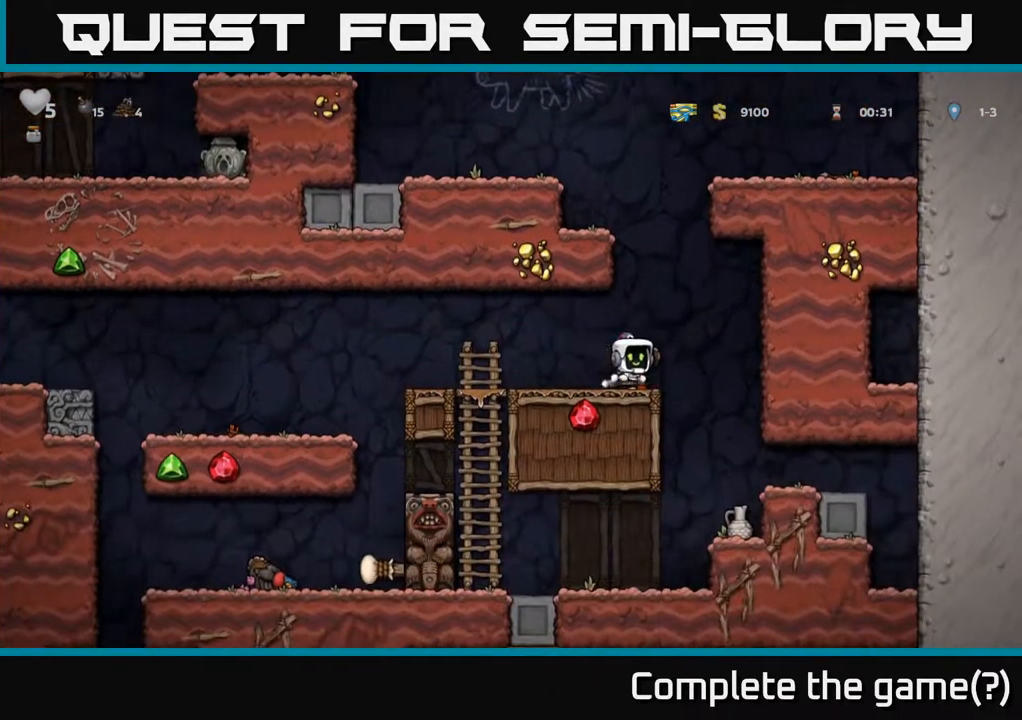
{"buttons": [], "left_stick": "center", "right_stick": "center", "events": [[83, "DPAD_RIGHT", "up"], [200, "X", "down"], [383, "X", "up"]]}
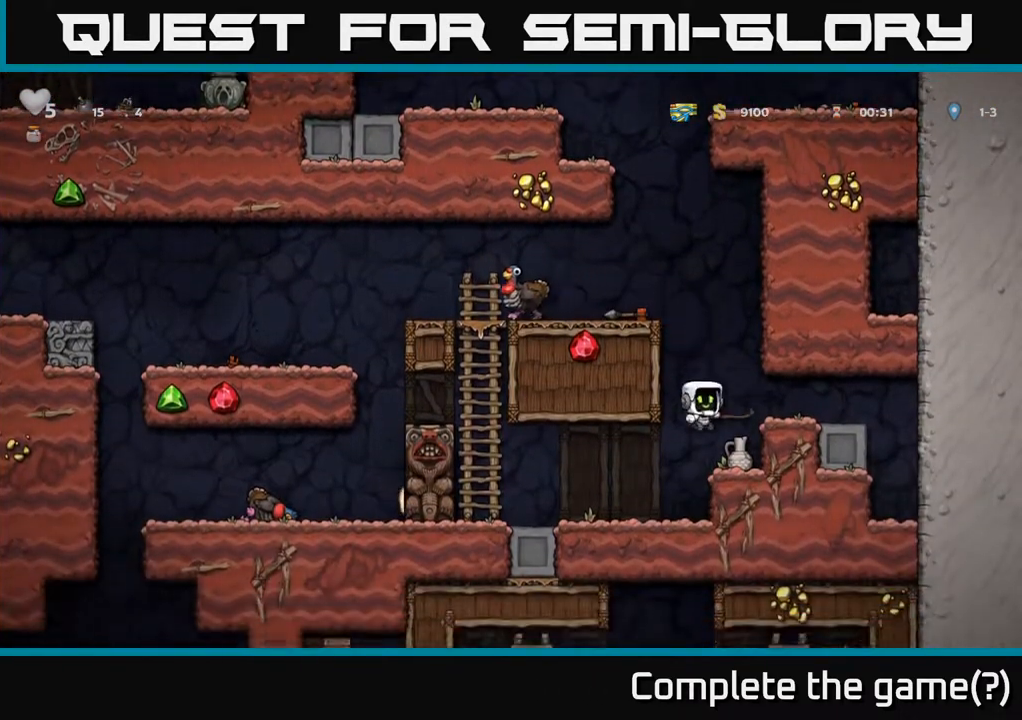
{"buttons": ["A", "DPAD_RIGHT"], "left_stick": "center", "right_stick": "center", "events": [[17, "DPAD_RIGHT", "down"], [83, "DPAD_RIGHT", "up"], [417, "A", "down"], [433, "DPAD_RIGHT", "down"]]}
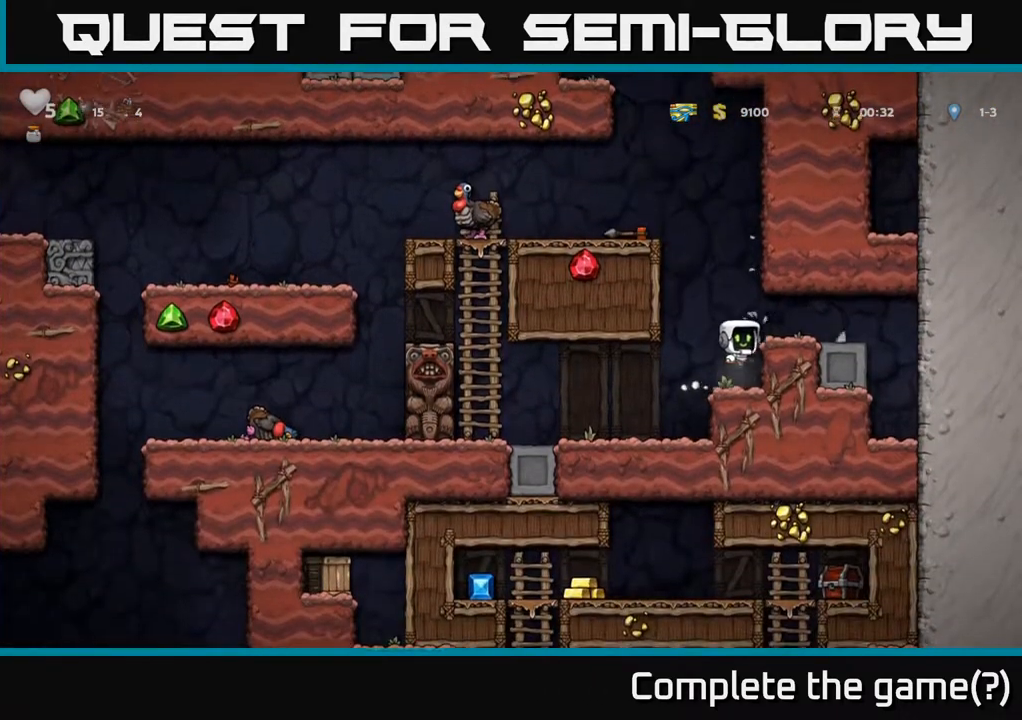
{"buttons": ["DPAD_LEFT"], "left_stick": "center", "right_stick": "center", "events": [[67, "A", "up"], [117, "DPAD_RIGHT", "up"], [333, "DPAD_LEFT", "down"]]}
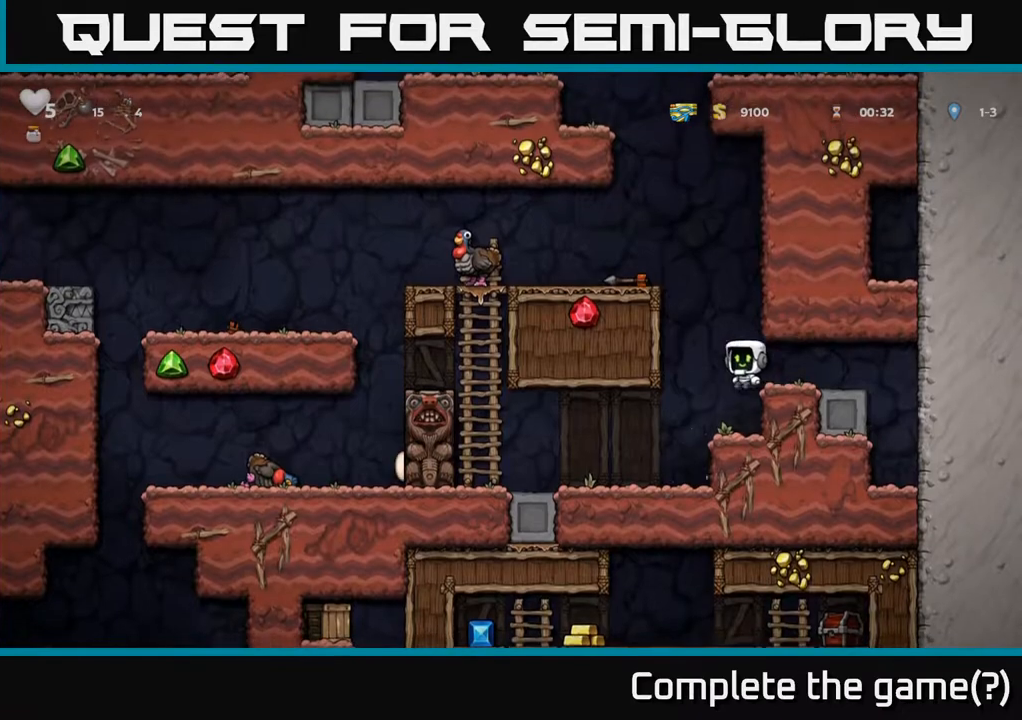
{"buttons": ["DPAD_LEFT"], "left_stick": "center", "right_stick": "center", "events": [[17, "A", "down"], [200, "A", "up"], [367, "A", "down"], [500, "A", "up"]]}
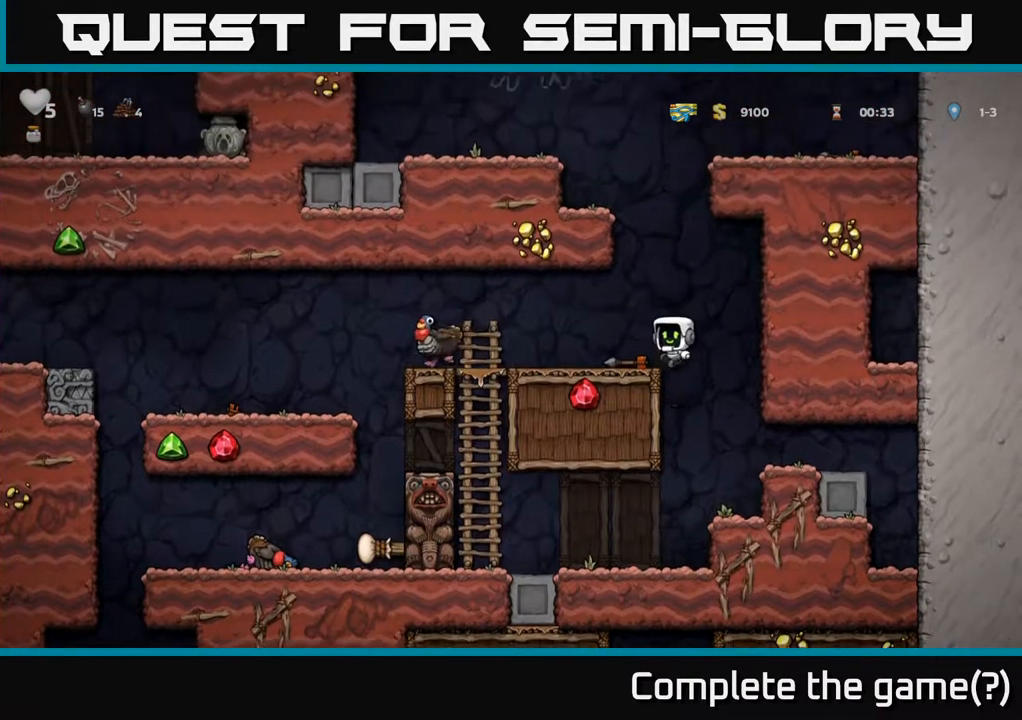
{"buttons": [], "left_stick": "center", "right_stick": "center", "events": [[167, "DPAD_LEFT", "up"], [317, "A", "down"], [450, "A", "up"]]}
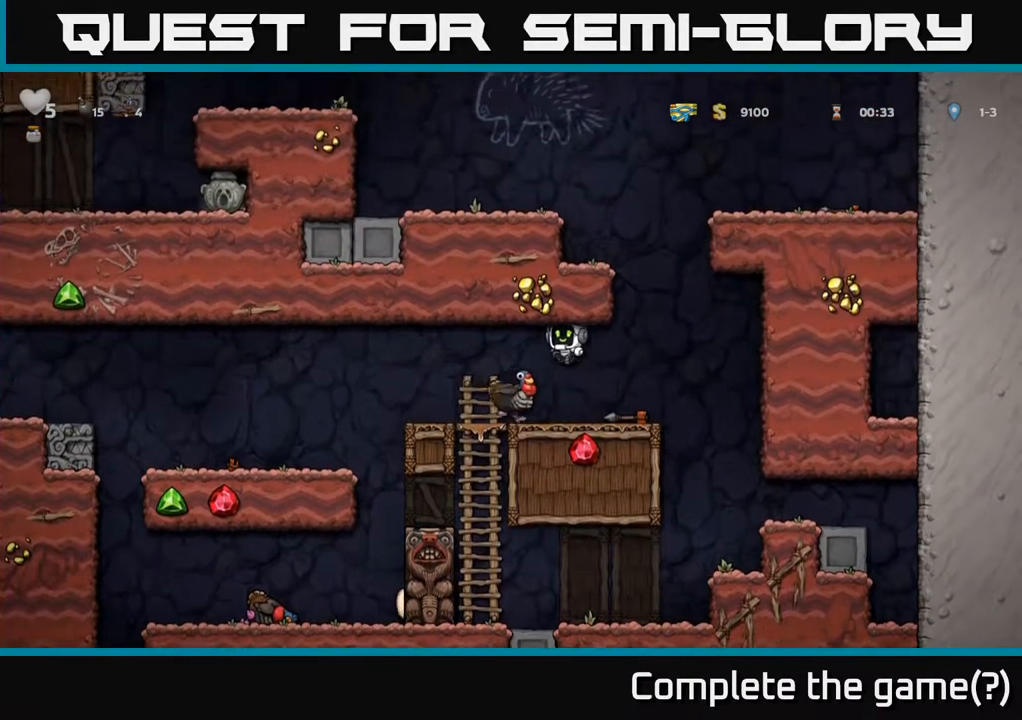
{"buttons": [], "left_stick": "center", "right_stick": "center", "events": []}
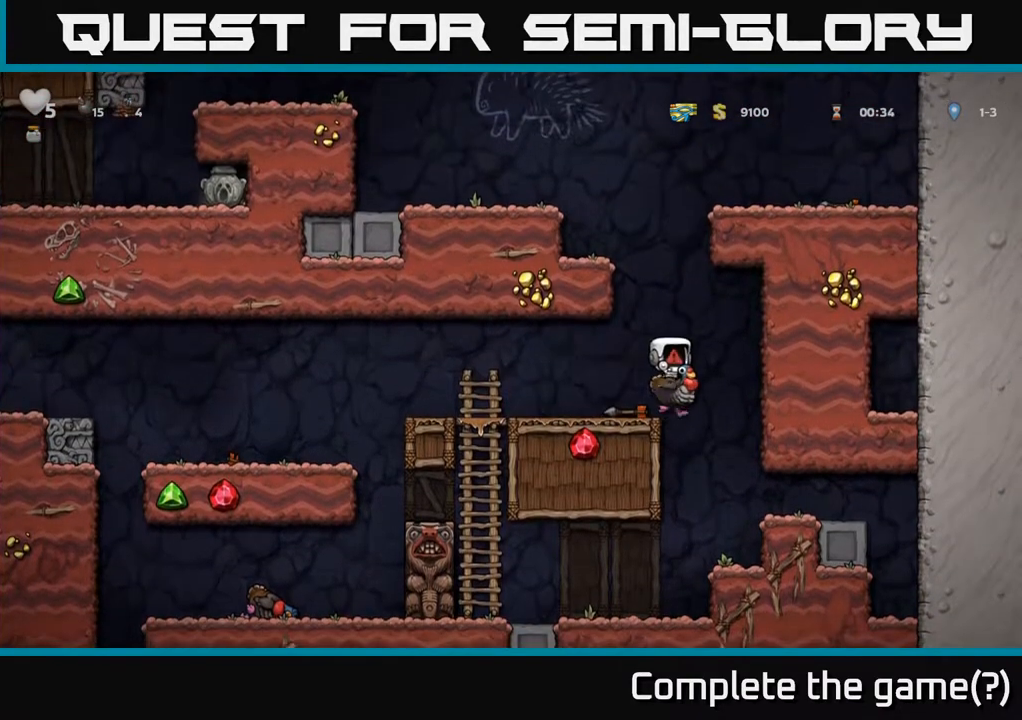
{"buttons": [], "left_stick": "center", "right_stick": "center", "events": []}
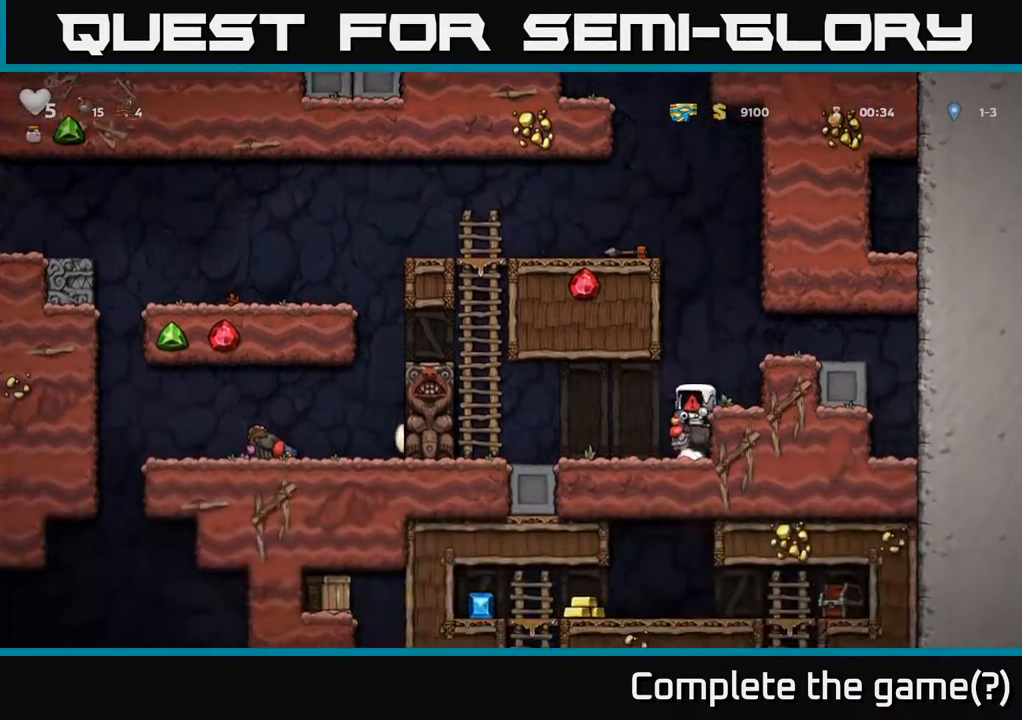
{"buttons": [], "left_stick": "center", "right_stick": "center", "events": []}
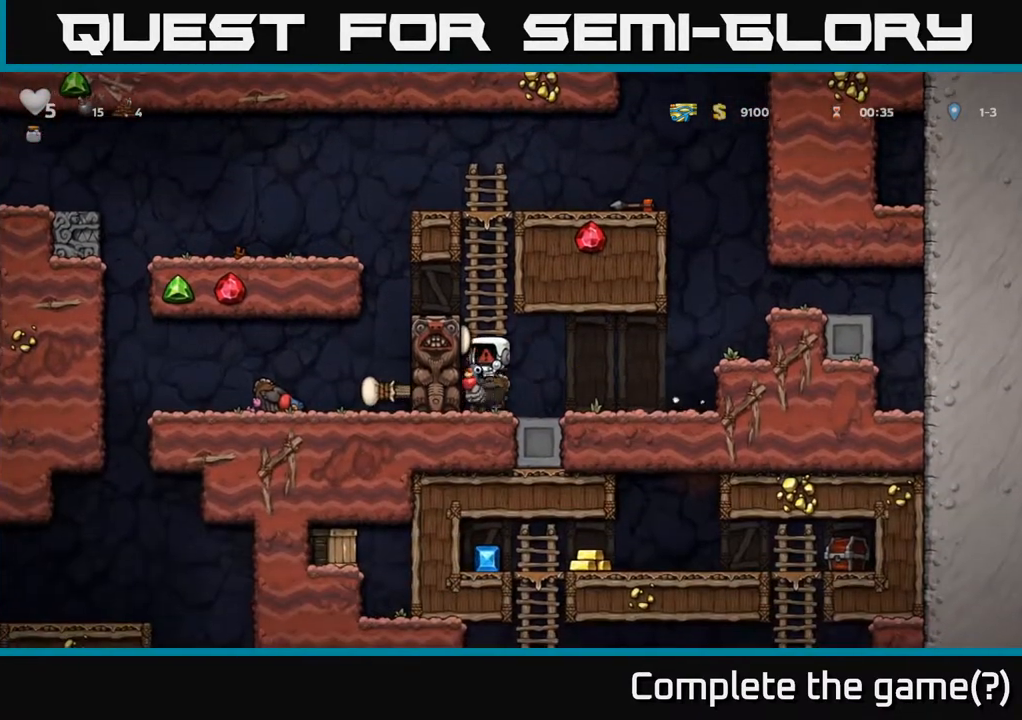
{"buttons": [], "left_stick": "center", "right_stick": "center", "events": []}
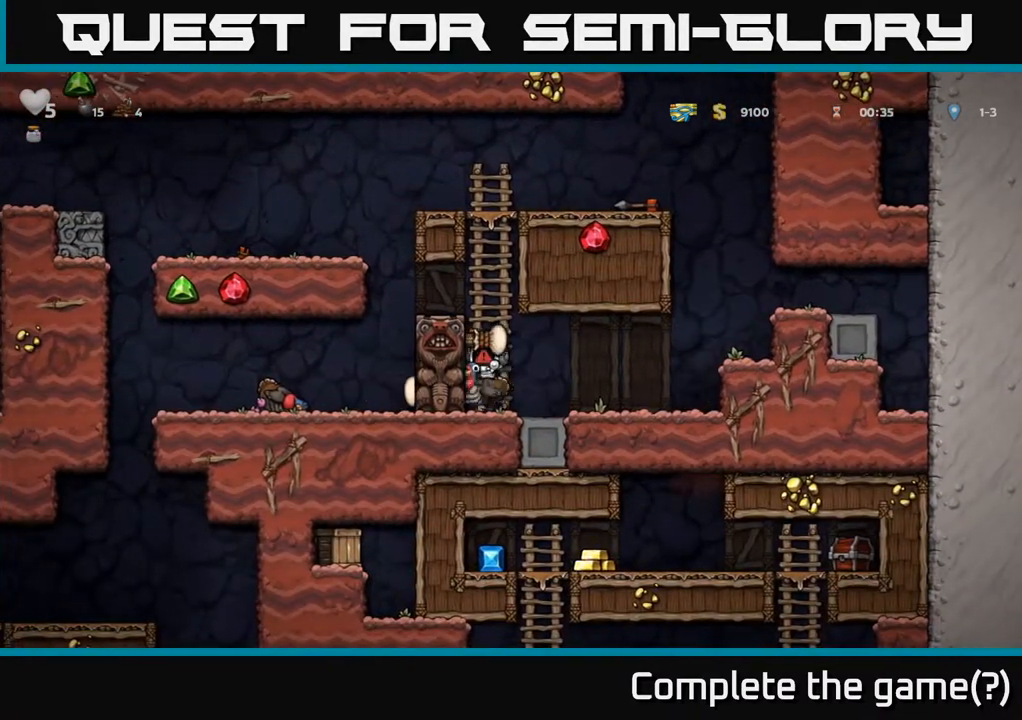
{"buttons": [], "left_stick": "center", "right_stick": "center", "events": []}
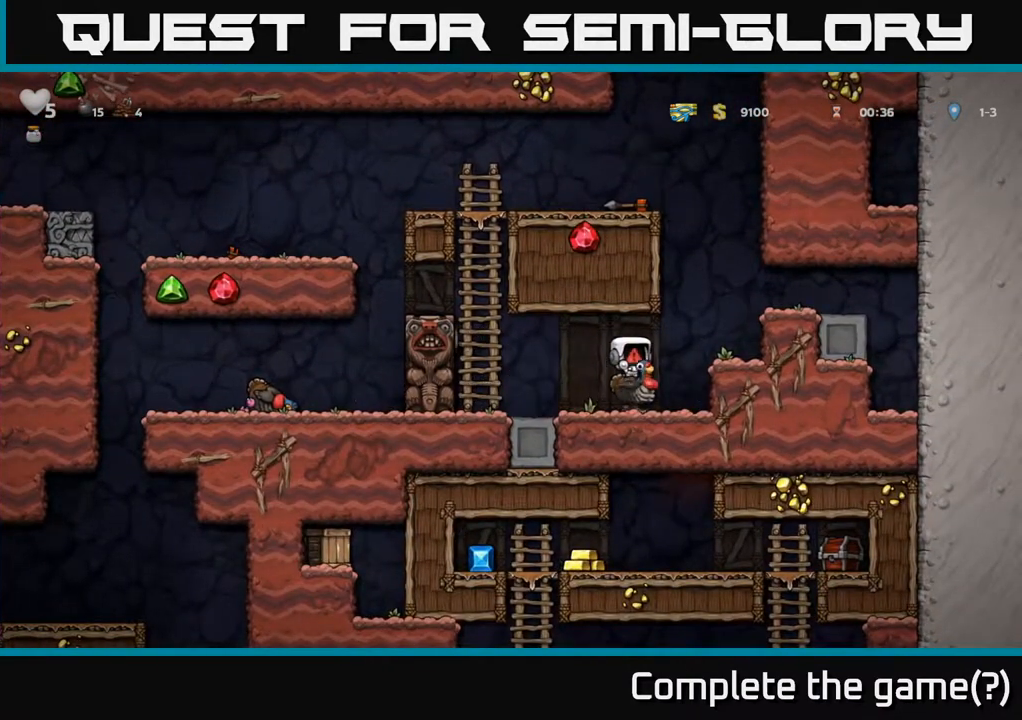
{"buttons": [], "left_stick": "center", "right_stick": "center", "events": []}
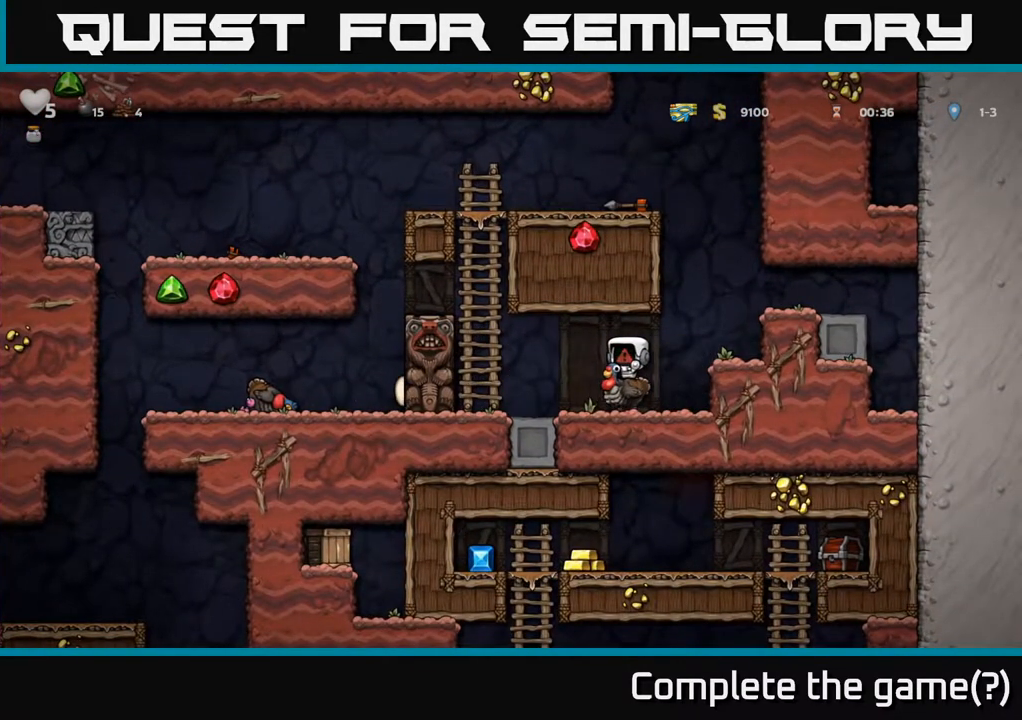
{"buttons": ["DPAD_RIGHT"], "left_stick": "center", "right_stick": "center", "events": [[150, "DPAD_RIGHT", "down"]]}
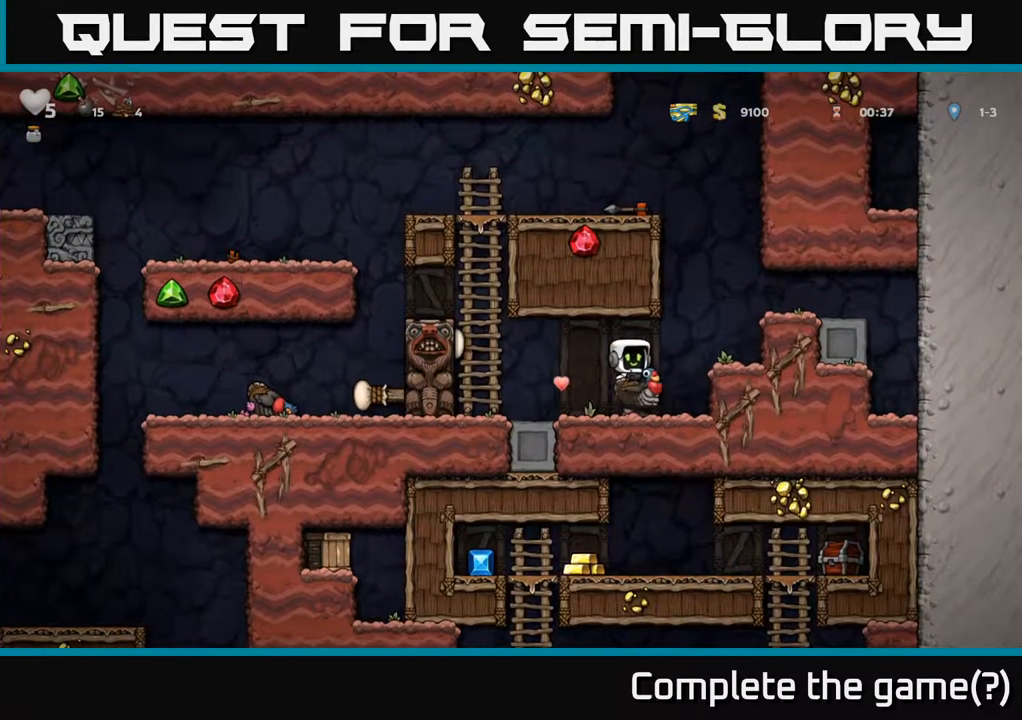
{"buttons": ["A"], "left_stick": "center", "right_stick": "center", "events": [[150, "DPAD_RIGHT", "up"], [433, "A", "down"]]}